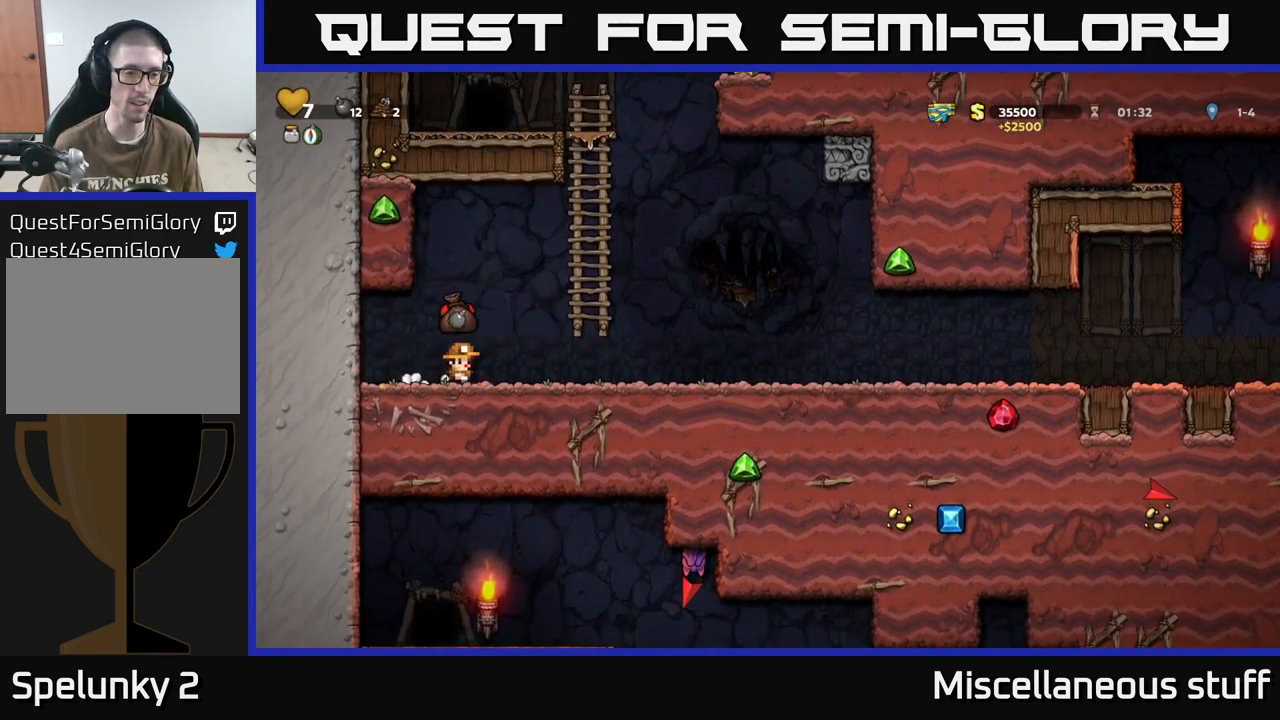
Gameplay with a controller (Xbox layout); each line is a JSON object with the inputs held at the frame after it. "events" lists button and stick changes between this image and that frame as [ms after this image, input, new state], when the widget could be followed in between. Not read: left_stick right_stick.
{"buttons": ["DPAD_RIGHT"], "events": []}
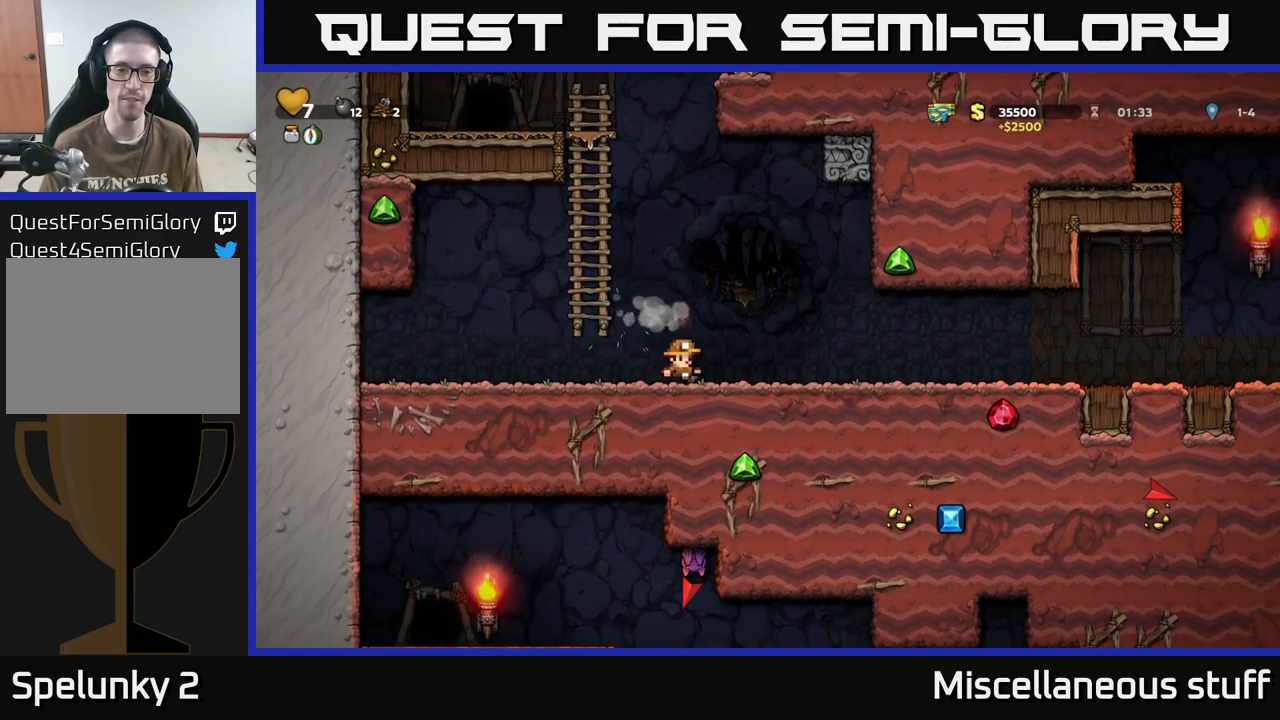
{"buttons": ["DPAD_RIGHT"], "events": []}
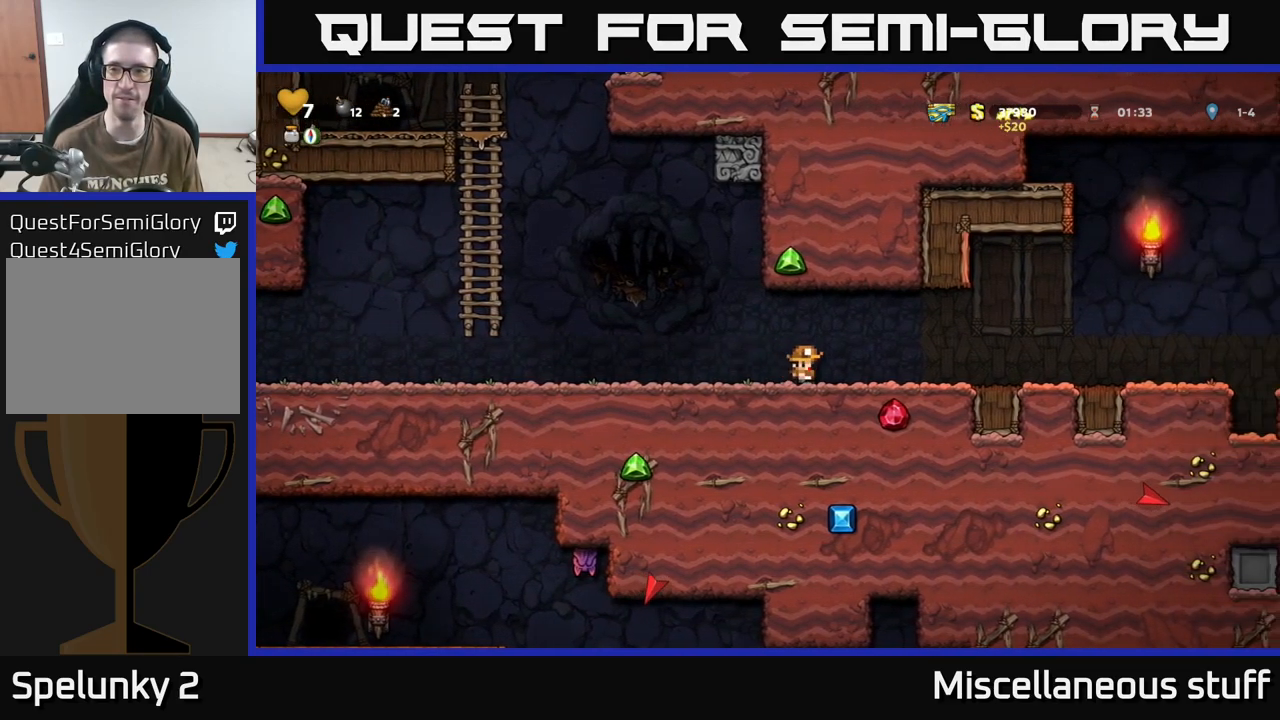
{"buttons": ["DPAD_RIGHT"], "events": []}
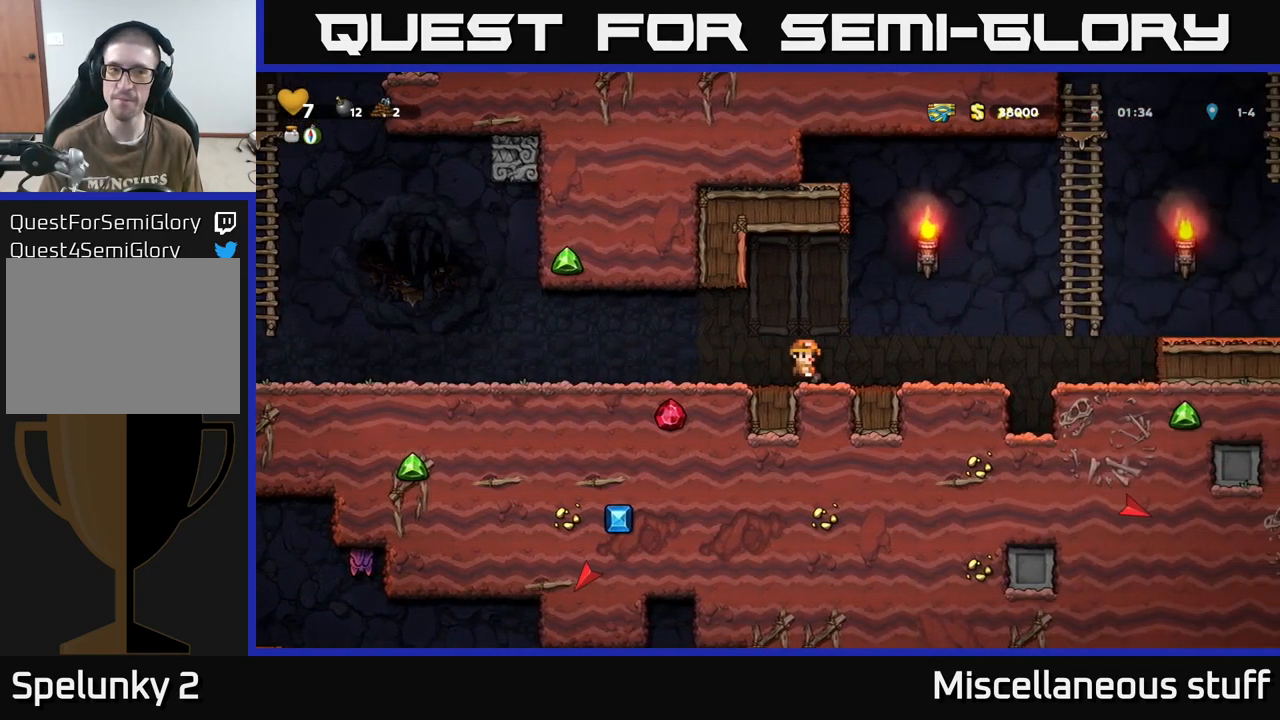
{"buttons": ["DPAD_UP", "DPAD_RIGHT"], "events": [[250, "A", "down"], [433, "A", "up"], [450, "DPAD_UP", "down"]]}
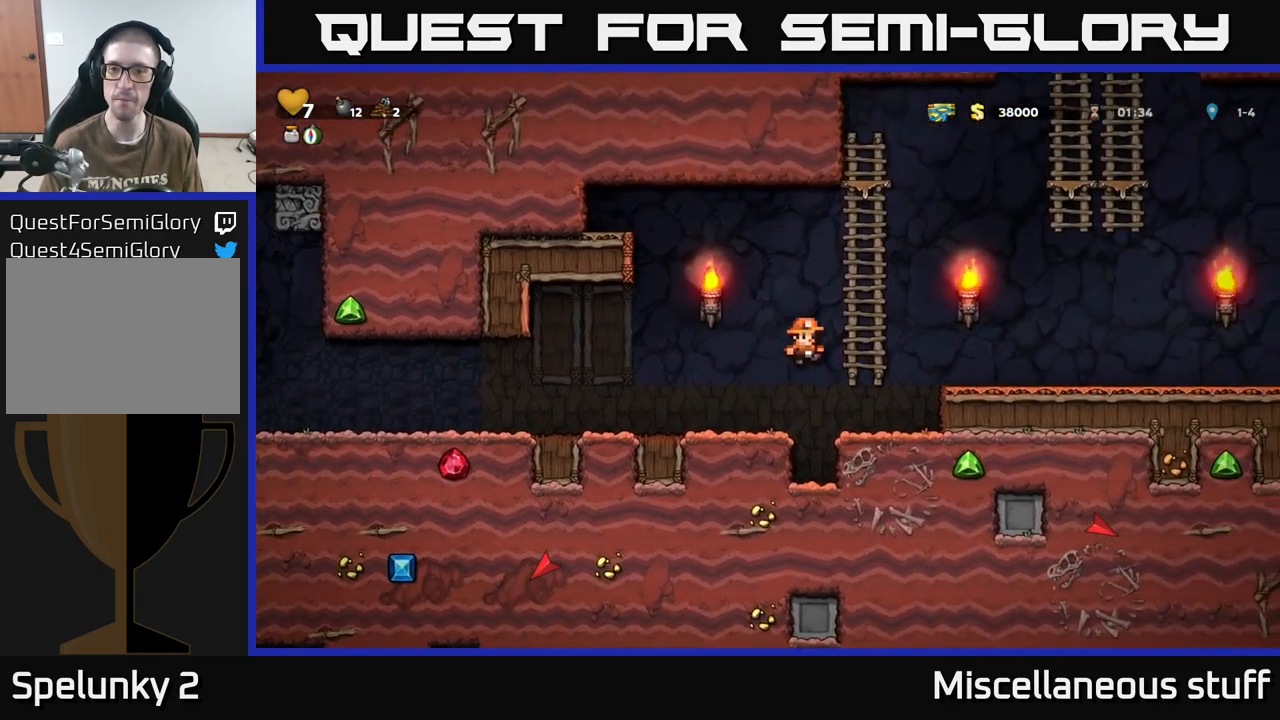
{"buttons": ["DPAD_RIGHT"], "events": [[50, "A", "down"], [133, "DPAD_UP", "up"], [200, "A", "up"]]}
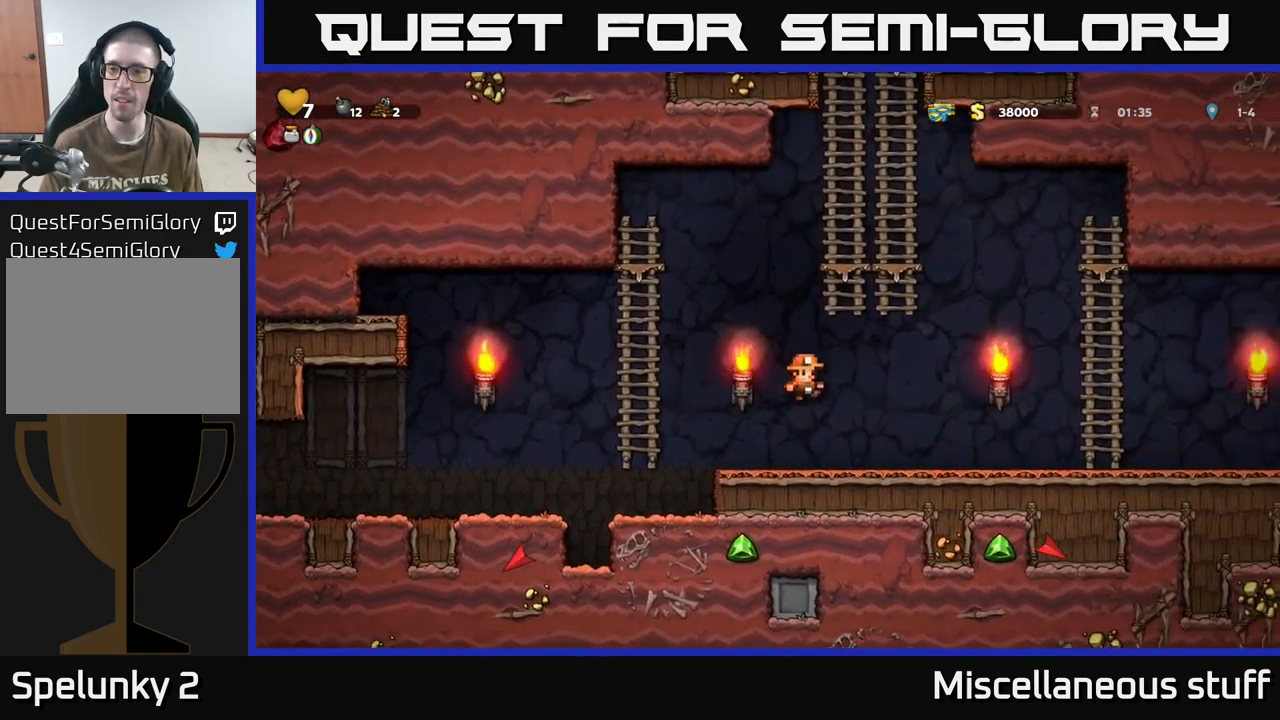
{"buttons": ["DPAD_RIGHT"], "events": [[167, "A", "down"], [283, "A", "up"]]}
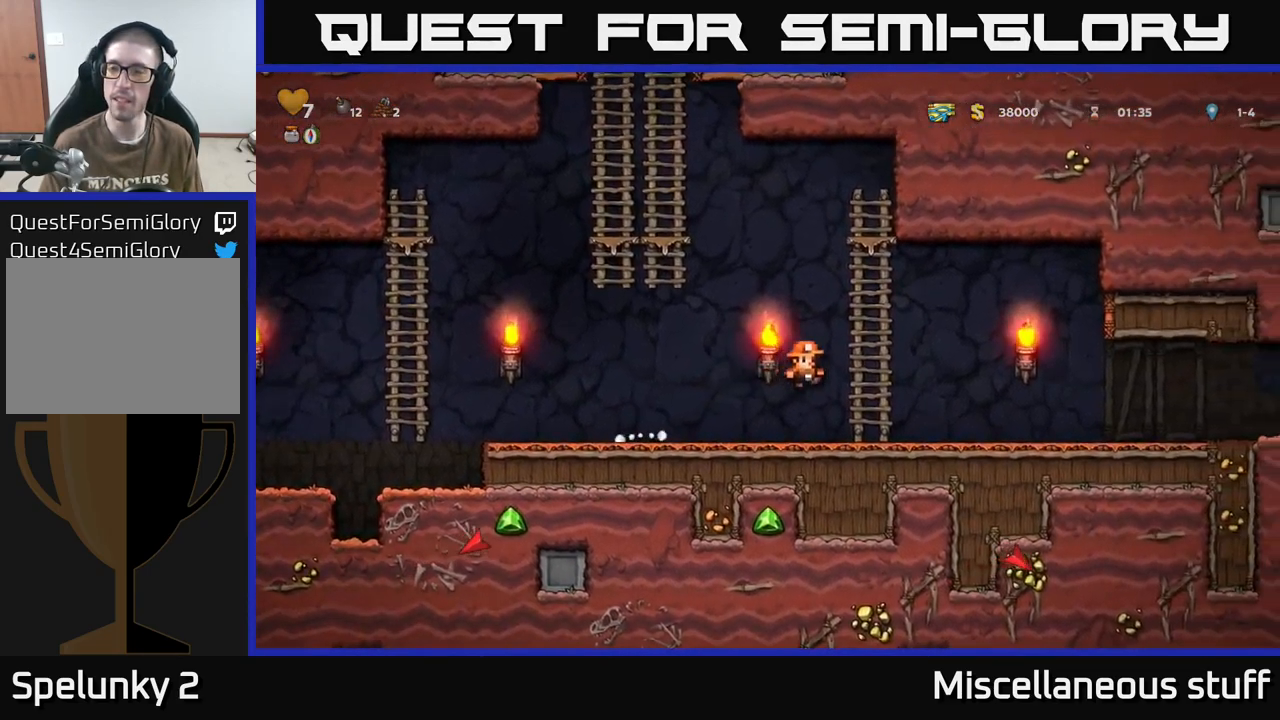
{"buttons": ["DPAD_RIGHT"], "events": [[183, "A", "down"], [283, "A", "up"]]}
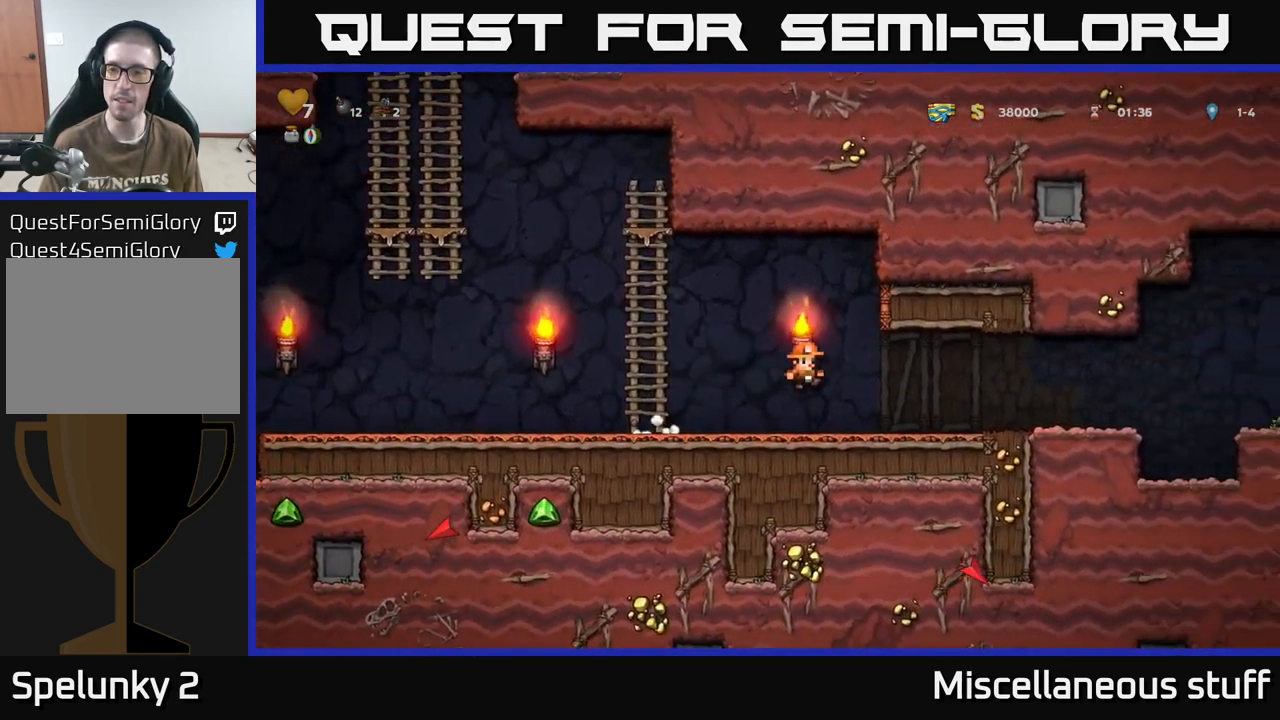
{"buttons": ["DPAD_RIGHT"], "events": []}
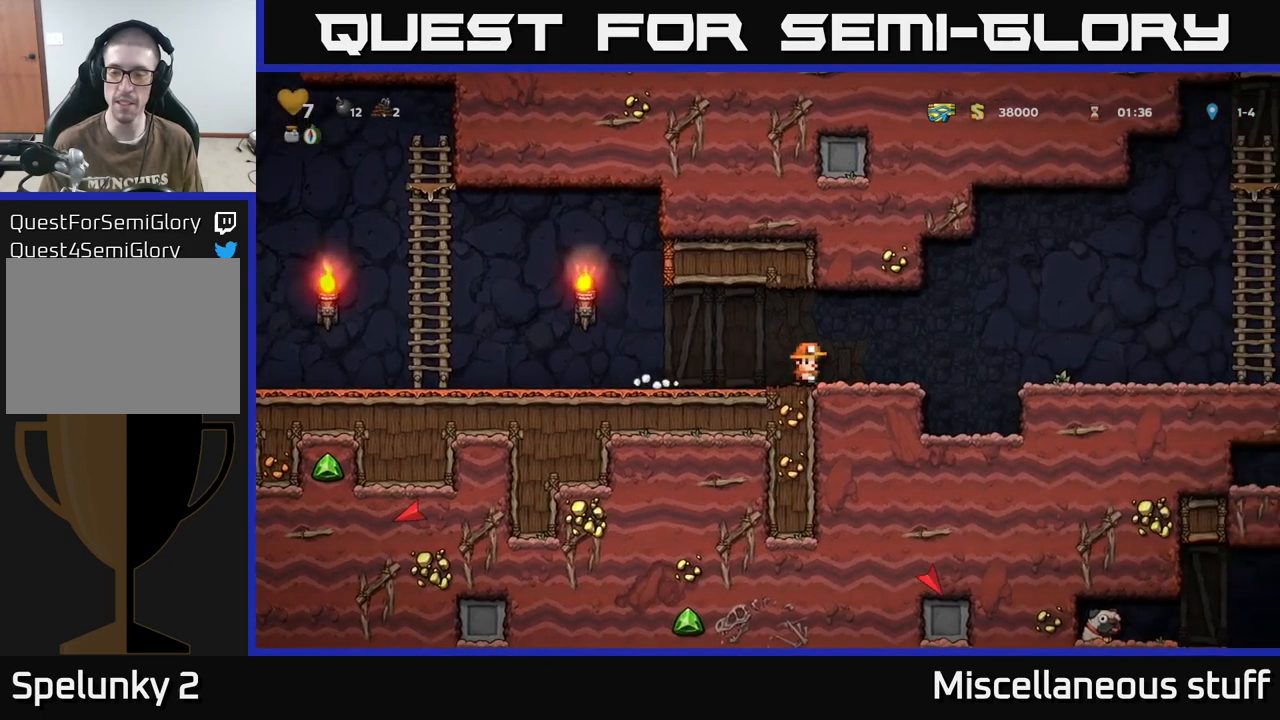
{"buttons": ["DPAD_RIGHT"], "events": [[134, "A", "down"], [234, "A", "up"]]}
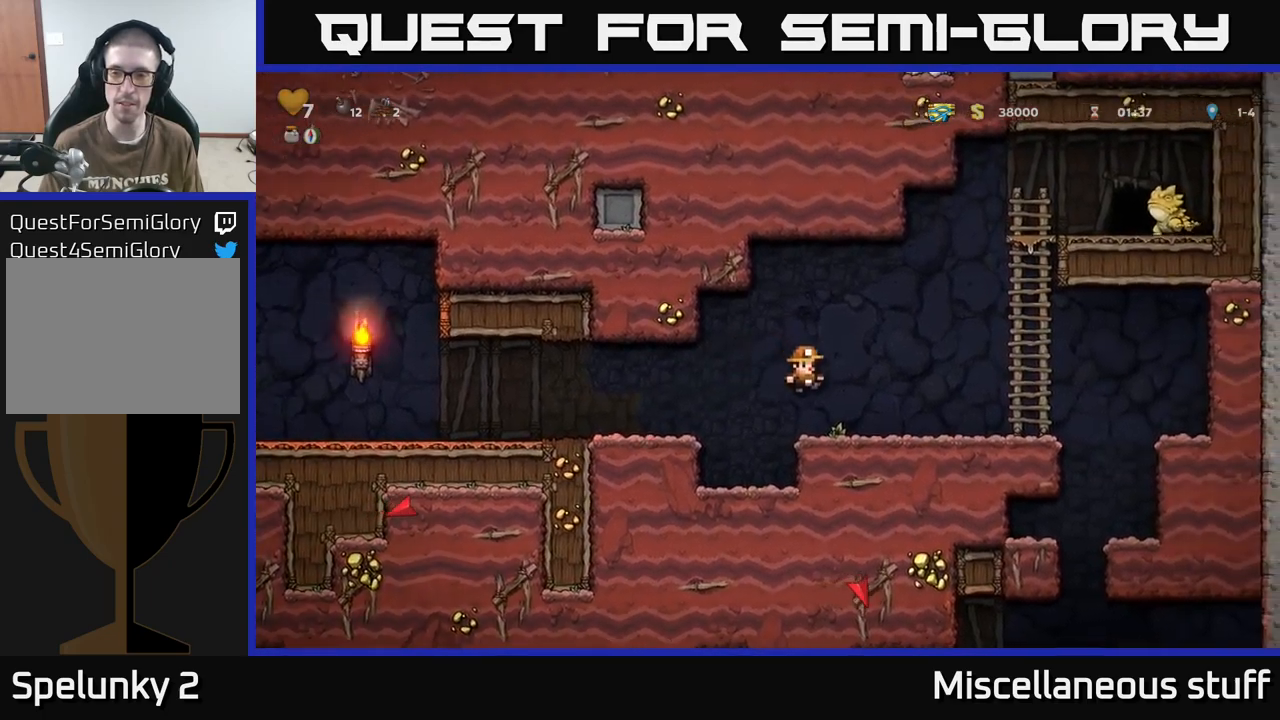
{"buttons": ["DPAD_UP"], "events": [[217, "A", "down"], [400, "A", "up"], [400, "DPAD_RIGHT", "up"], [400, "DPAD_UP", "down"]]}
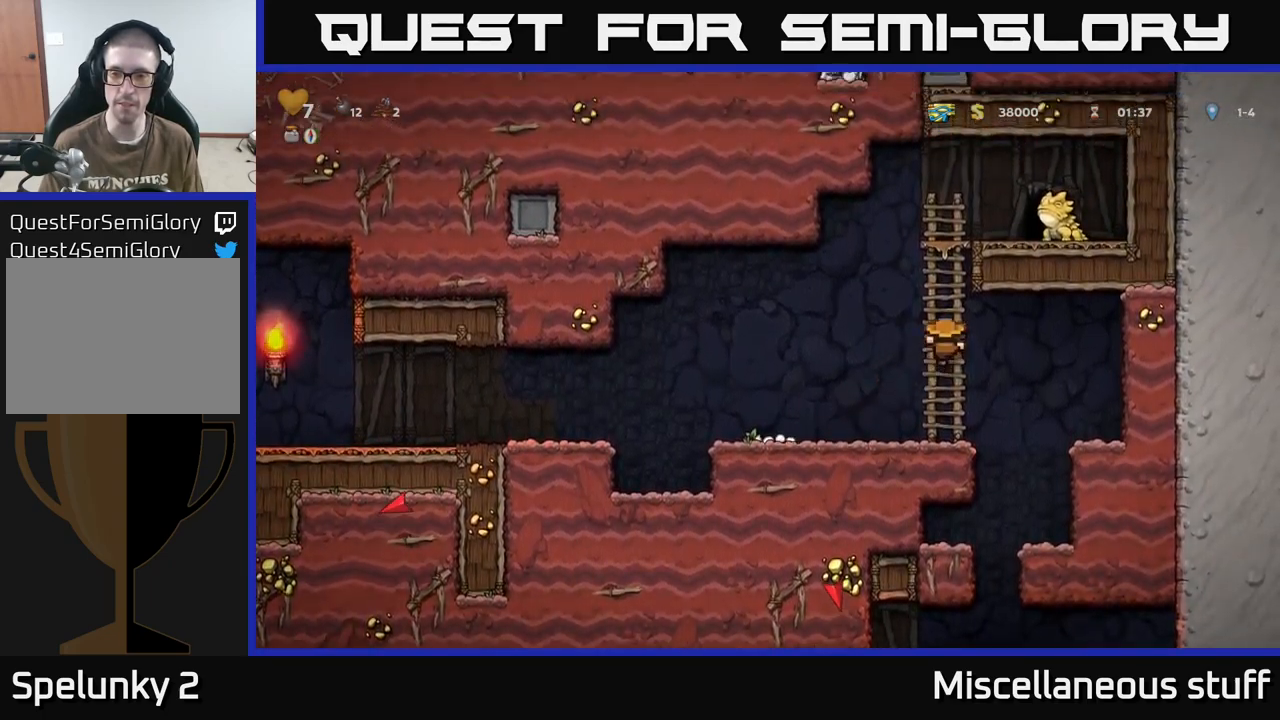
{"buttons": ["DPAD_UP"], "events": [[334, "DPAD_UP", "up"], [400, "DPAD_UP", "down"]]}
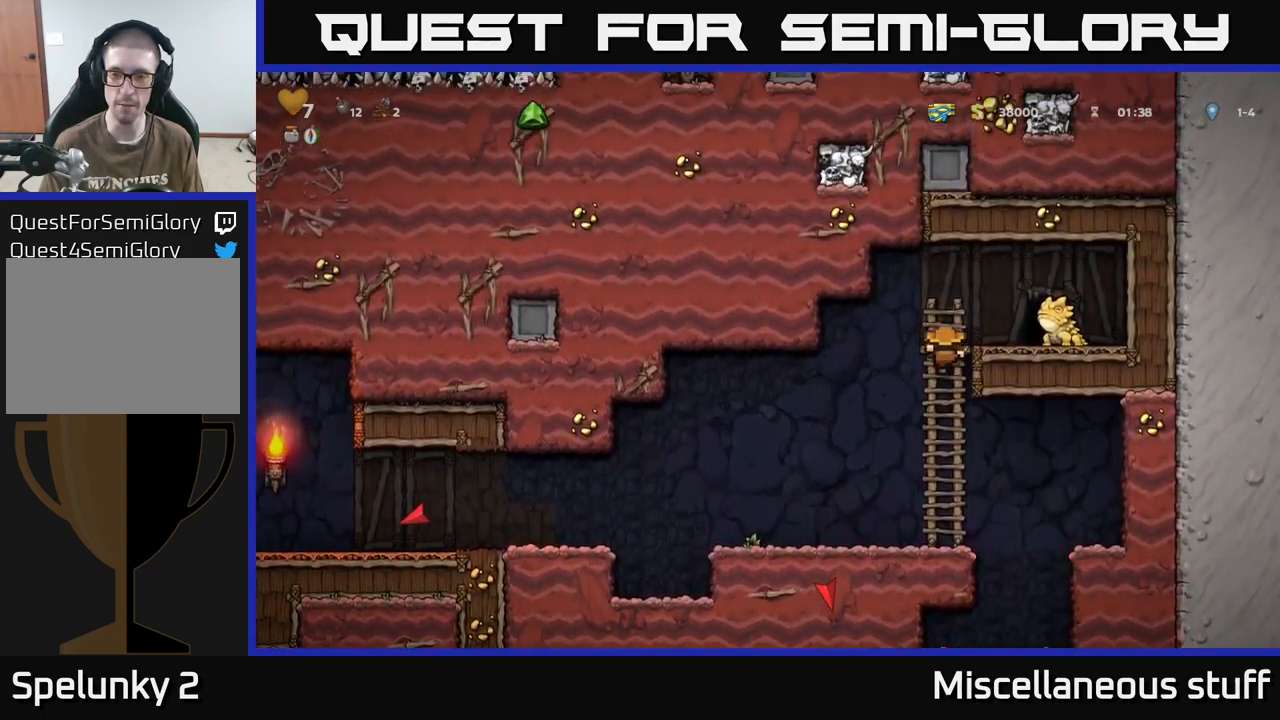
{"buttons": ["DPAD_DOWN"], "events": [[34, "DPAD_UP", "up"], [67, "DPAD_DOWN", "down"]]}
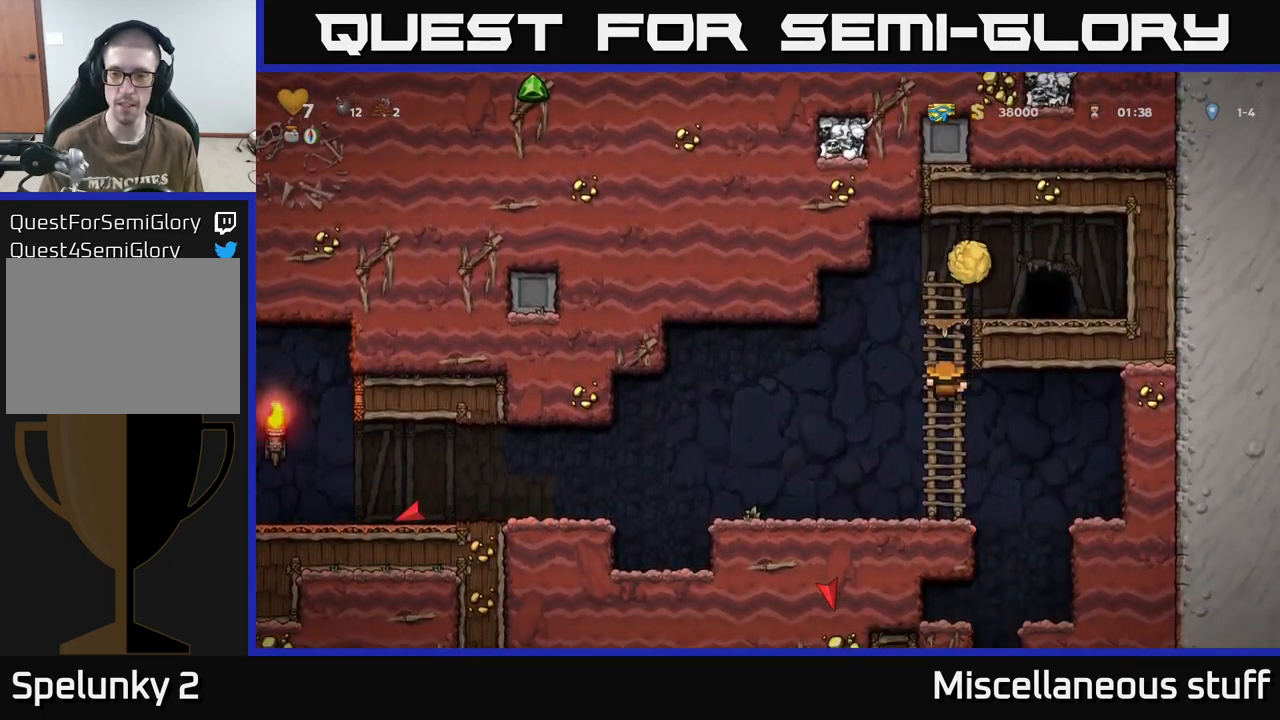
{"buttons": ["DPAD_UP"], "events": [[184, "DPAD_DOWN", "up"], [434, "DPAD_UP", "down"]]}
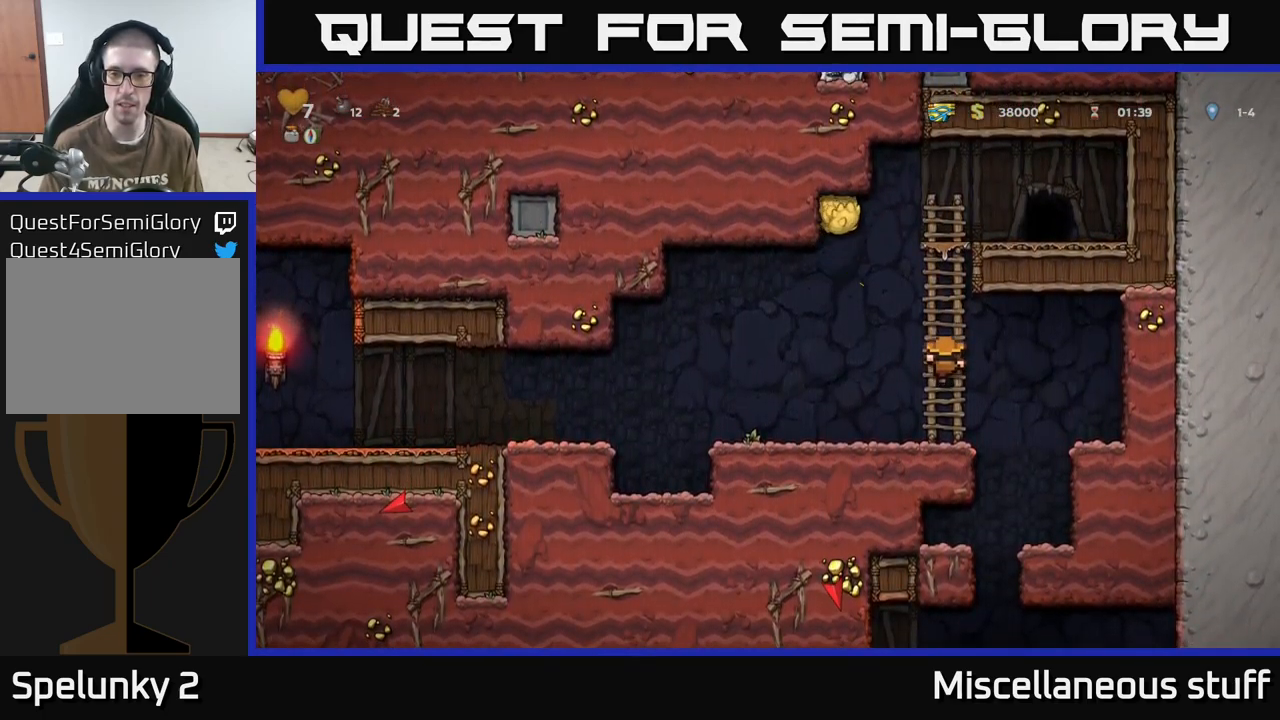
{"buttons": ["A", "DPAD_UP"], "events": [[450, "A", "down"]]}
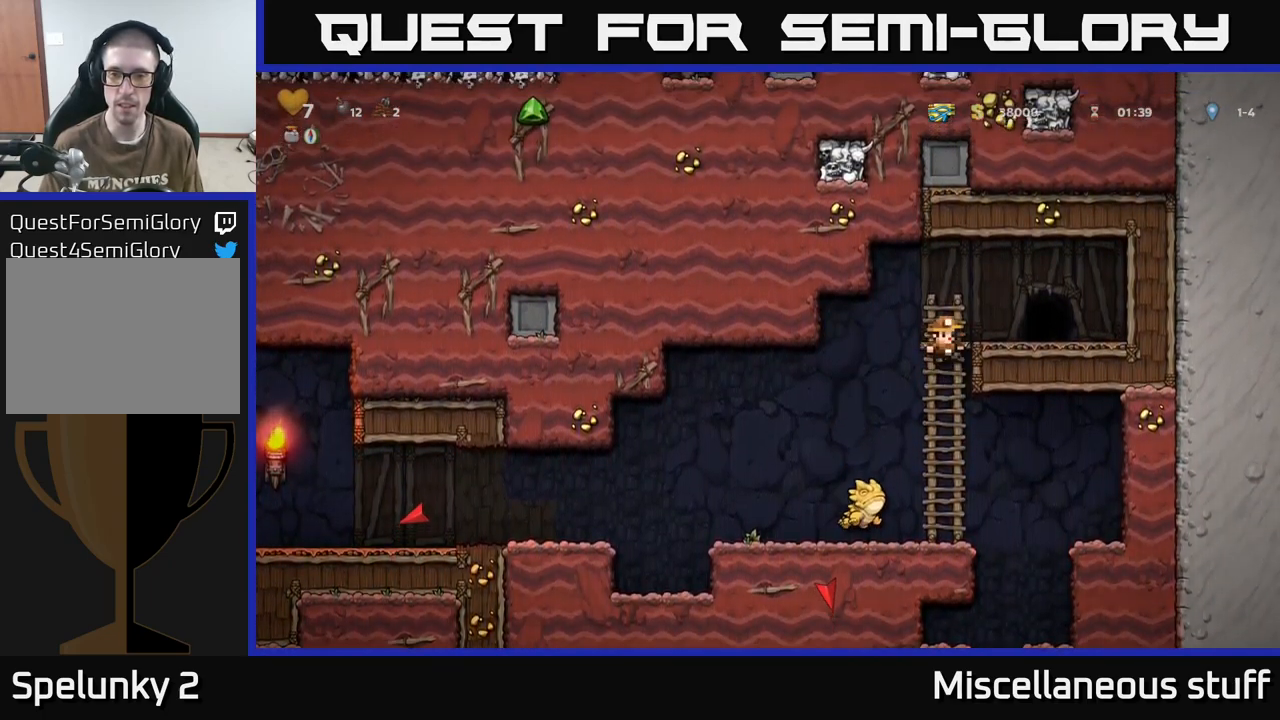
{"buttons": [], "events": [[17, "DPAD_RIGHT", "down"], [17, "DPAD_UP", "up"], [67, "A", "up"], [234, "DPAD_RIGHT", "up"], [384, "L2", "down"], [467, "L2", "up"]]}
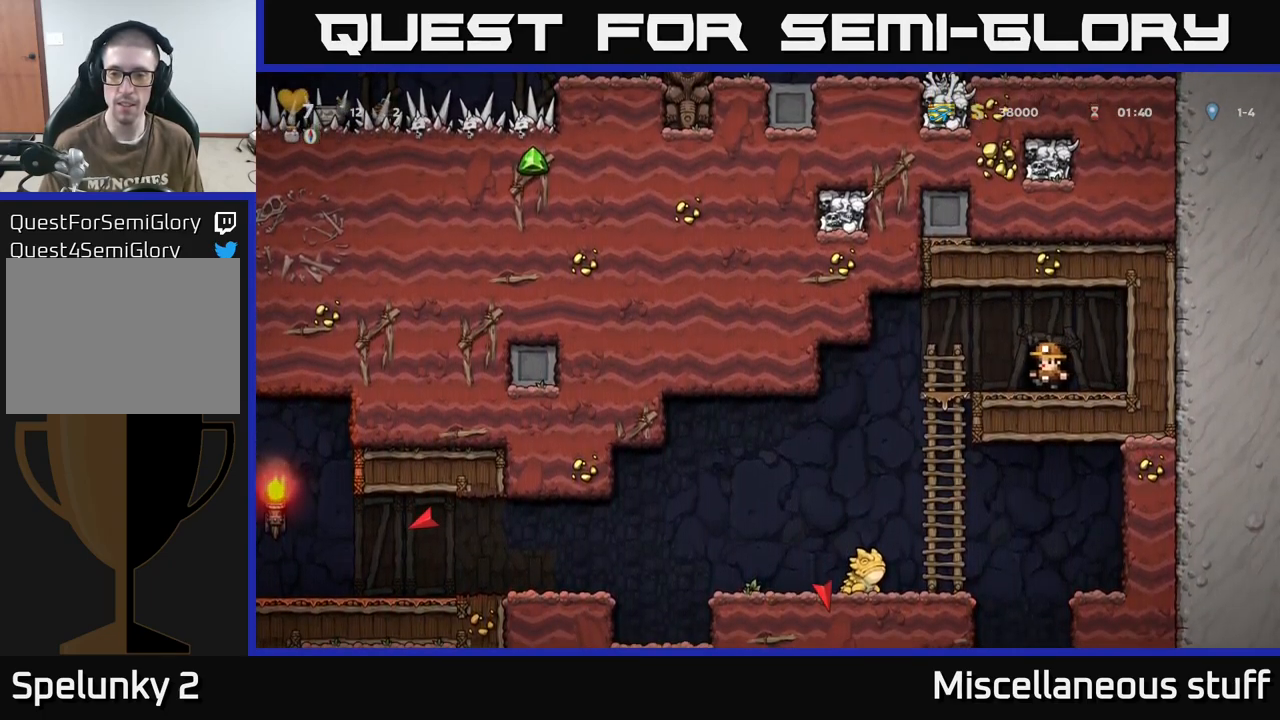
{"buttons": [], "events": [[150, "L2", "down"], [250, "L2", "up"]]}
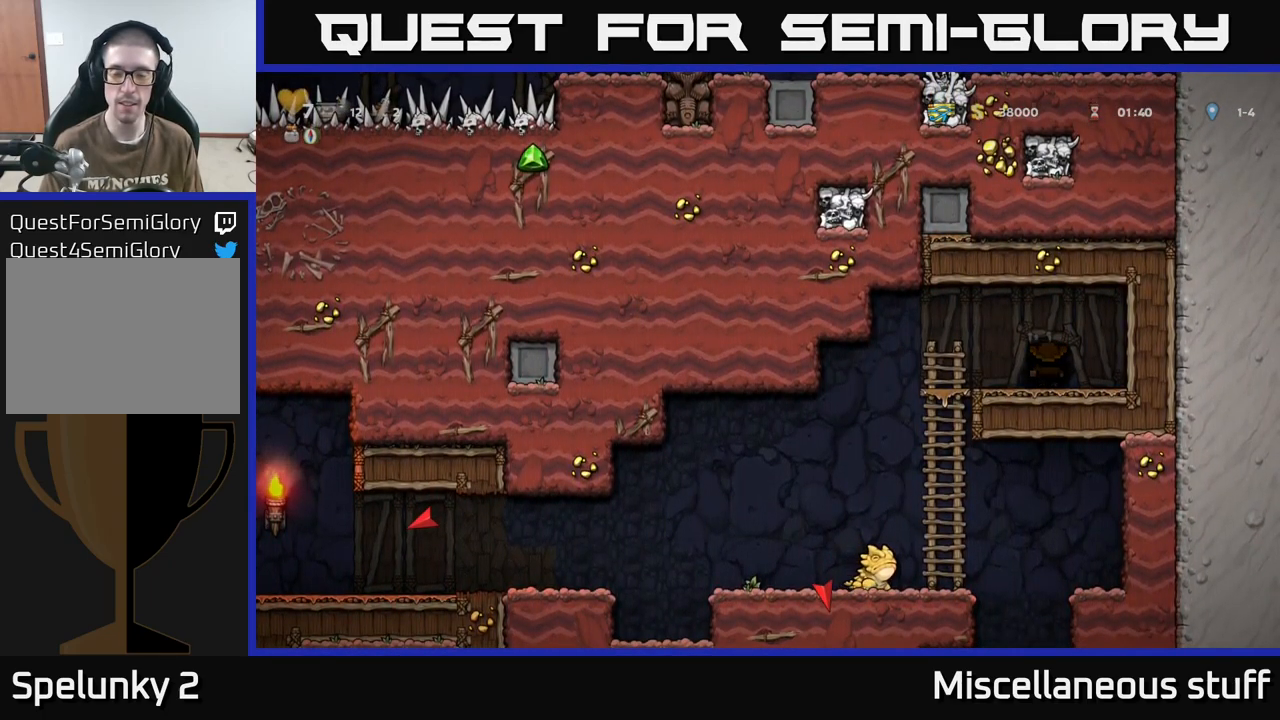
{"buttons": [], "events": []}
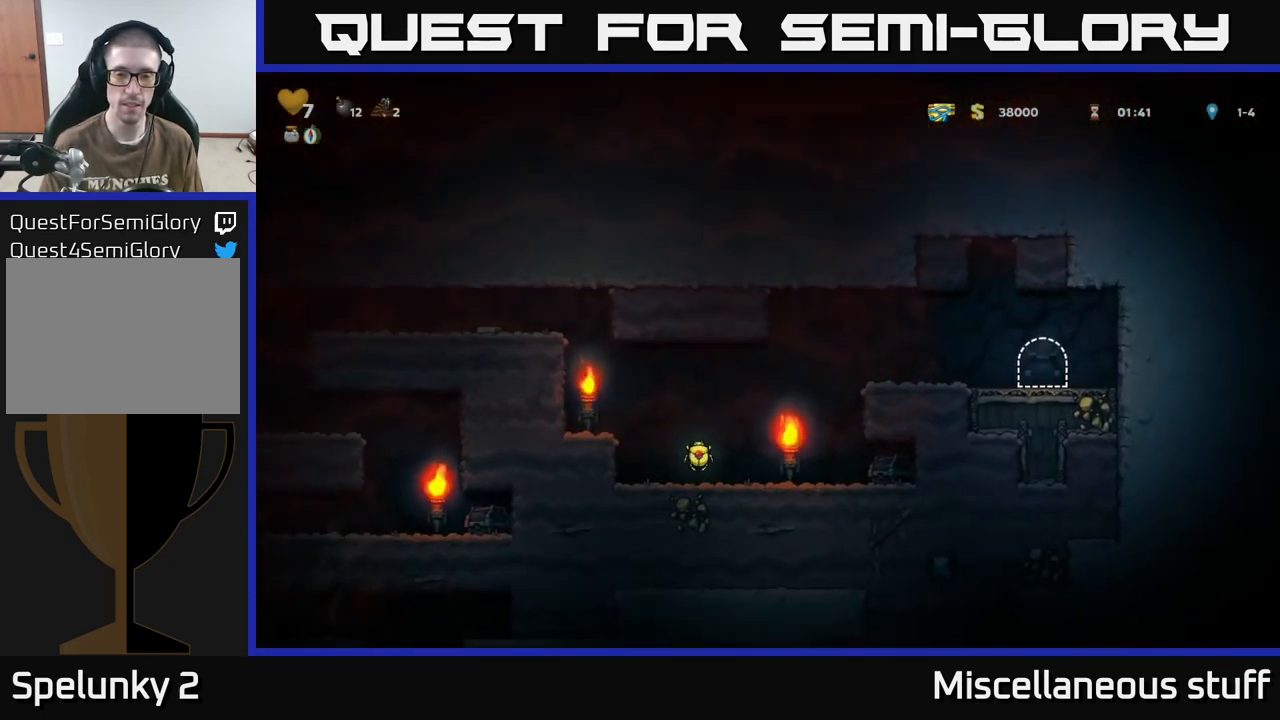
{"buttons": ["A", "DPAD_LEFT"], "events": [[234, "DPAD_LEFT", "down"], [451, "A", "down"]]}
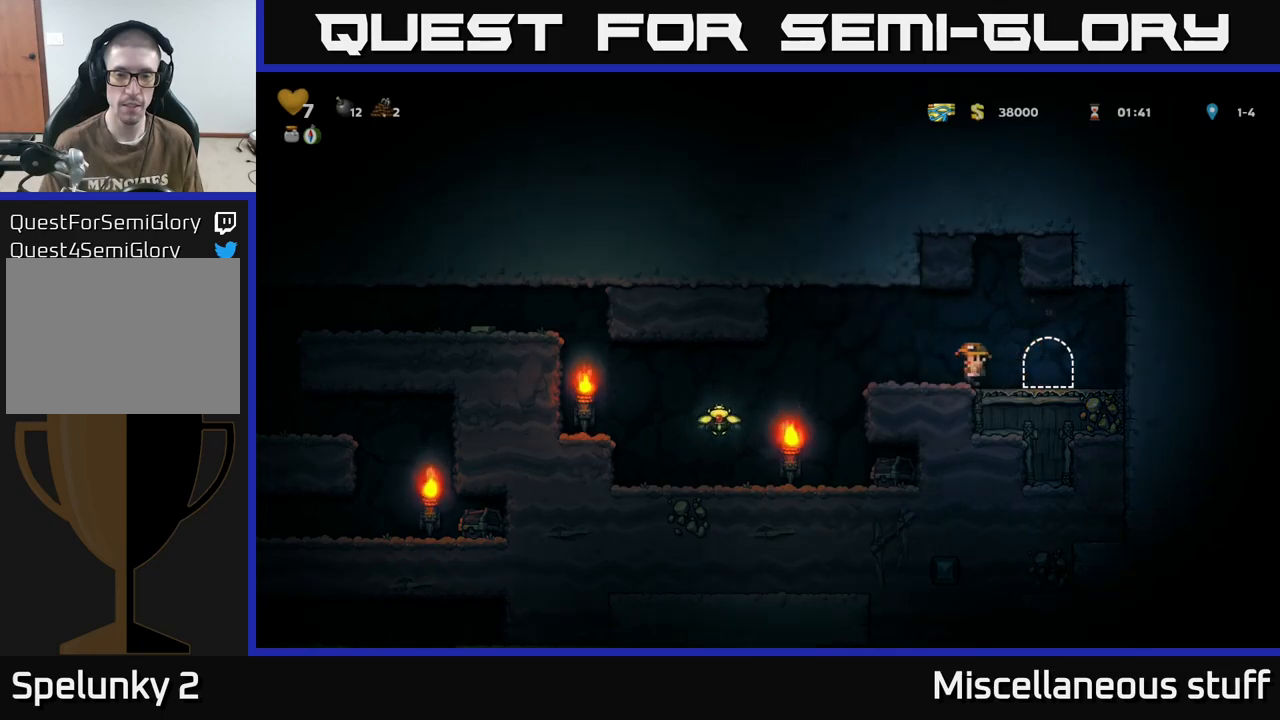
{"buttons": ["DPAD_LEFT"], "events": [[50, "A", "up"]]}
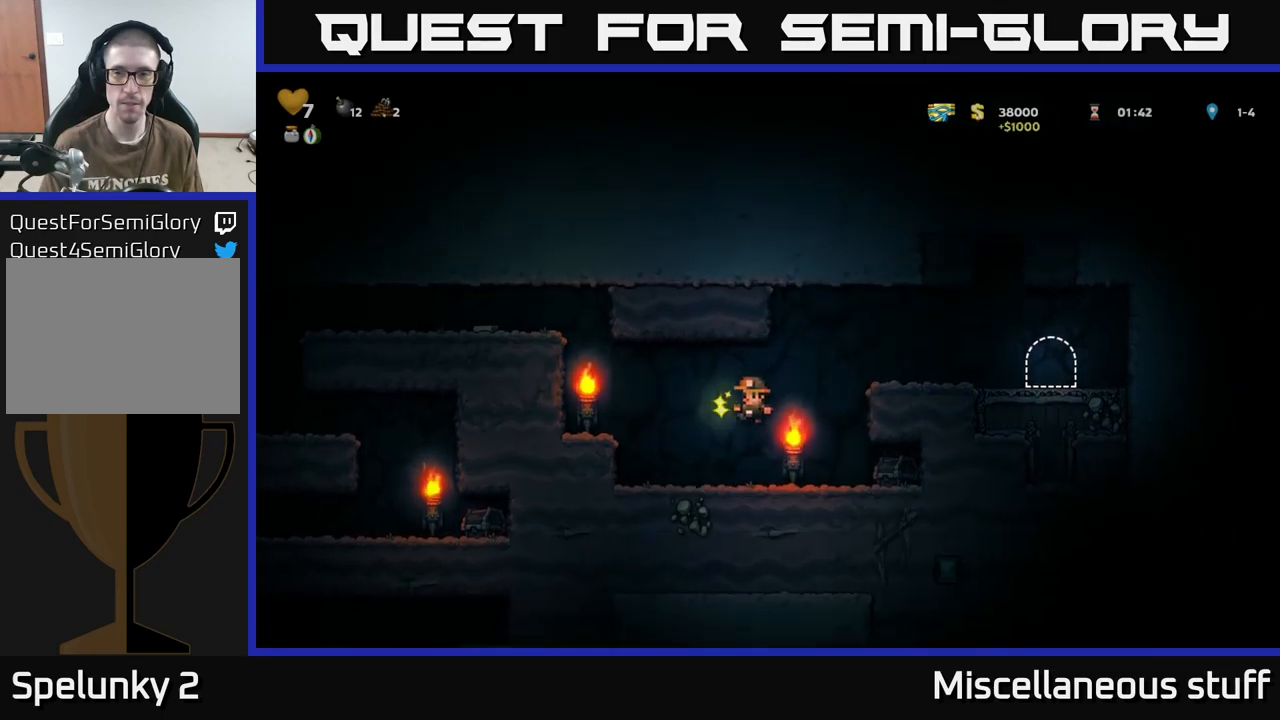
{"buttons": ["DPAD_RIGHT"], "events": [[67, "DPAD_LEFT", "up"], [150, "A", "down"], [150, "DPAD_RIGHT", "down"], [233, "A", "up"], [383, "X", "down"], [483, "X", "up"]]}
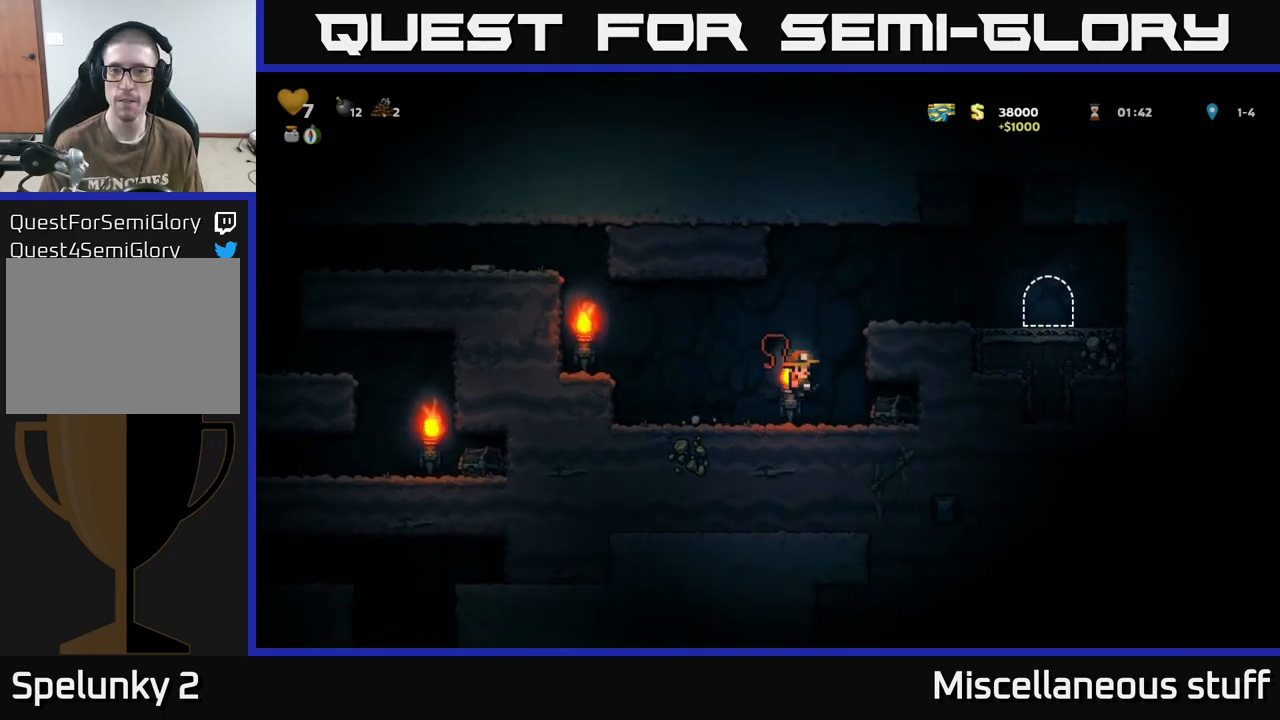
{"buttons": ["DPAD_LEFT"], "events": [[333, "DPAD_RIGHT", "up"], [483, "DPAD_LEFT", "down"]]}
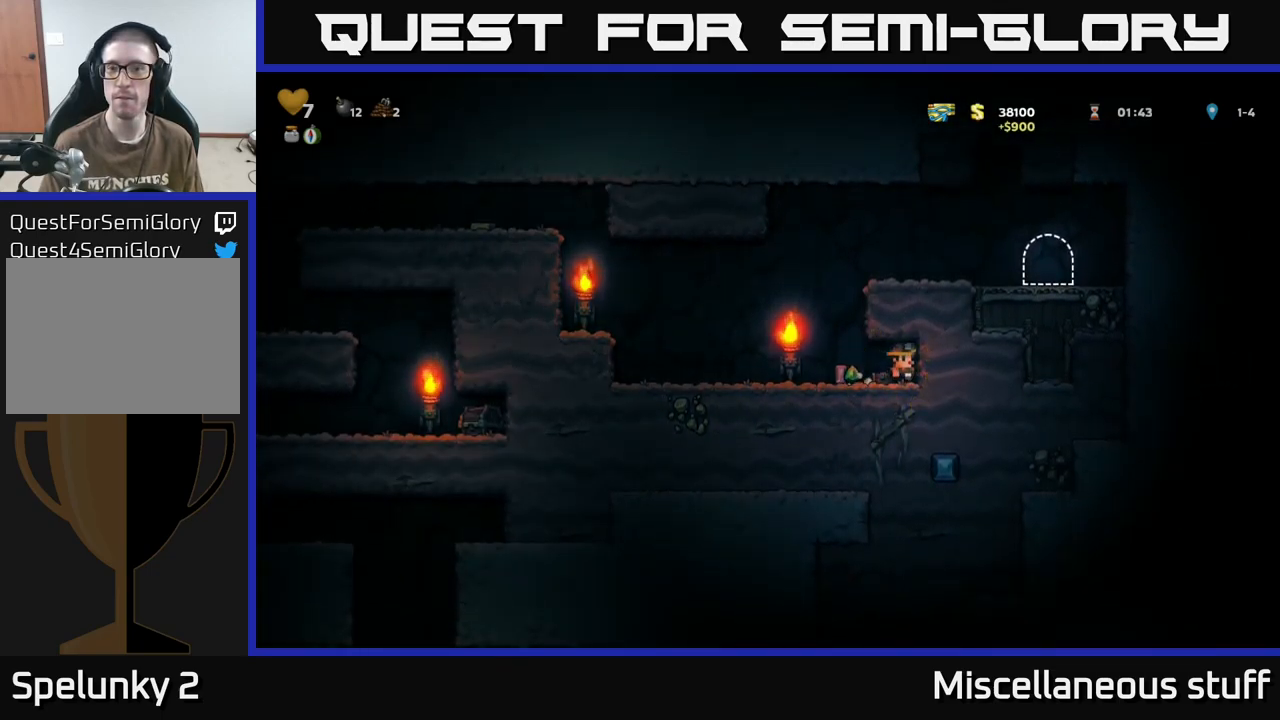
{"buttons": ["DPAD_LEFT"], "events": [[33, "DPAD_LEFT", "up"], [50, "DPAD_RIGHT", "down"], [100, "DPAD_RIGHT", "up"], [133, "DPAD_LEFT", "down"]]}
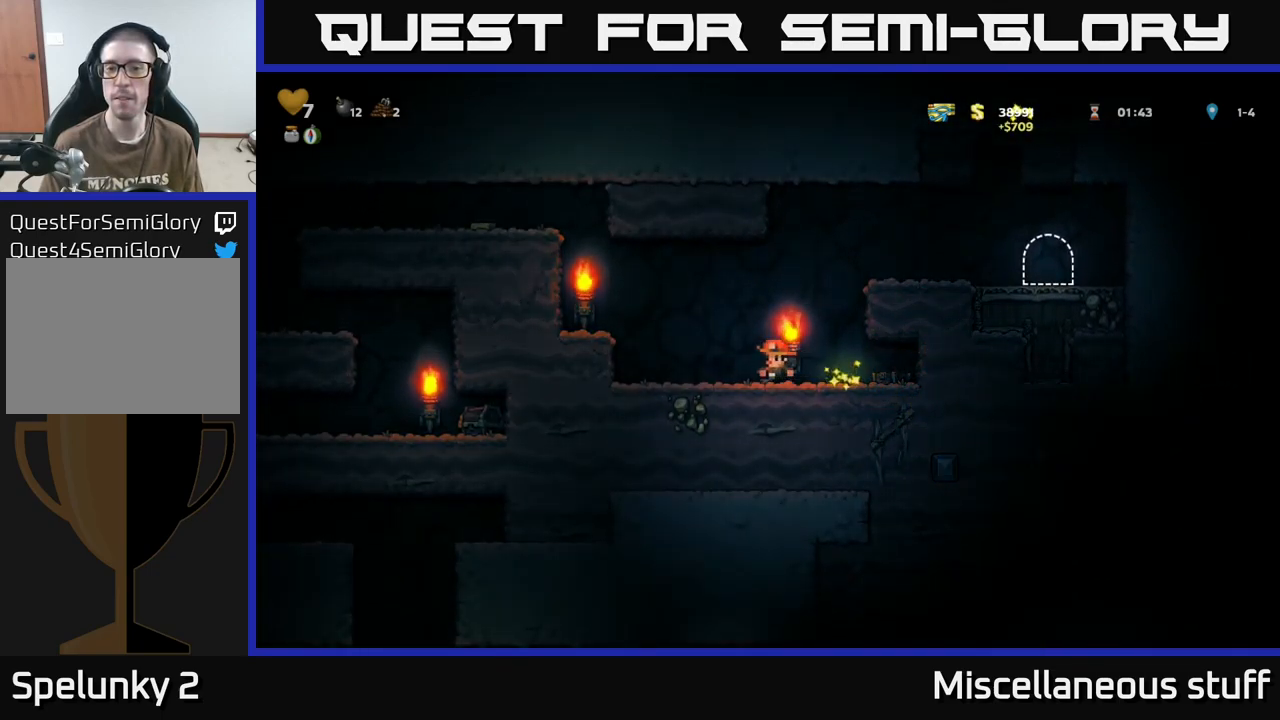
{"buttons": ["A"], "events": [[33, "A", "down"], [233, "A", "up"], [417, "DPAD_LEFT", "up"], [467, "A", "down"]]}
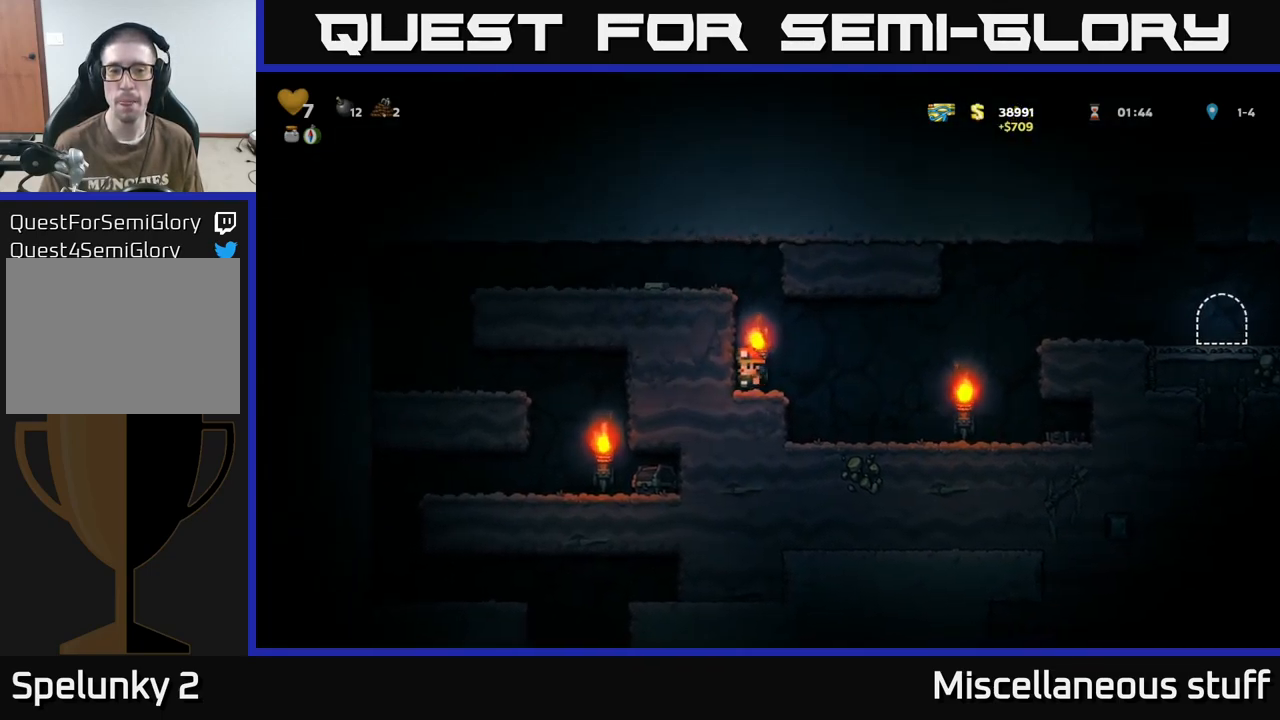
{"buttons": ["DPAD_LEFT"], "events": [[50, "DPAD_LEFT", "down"], [133, "A", "up"], [283, "A", "down"], [383, "A", "up"]]}
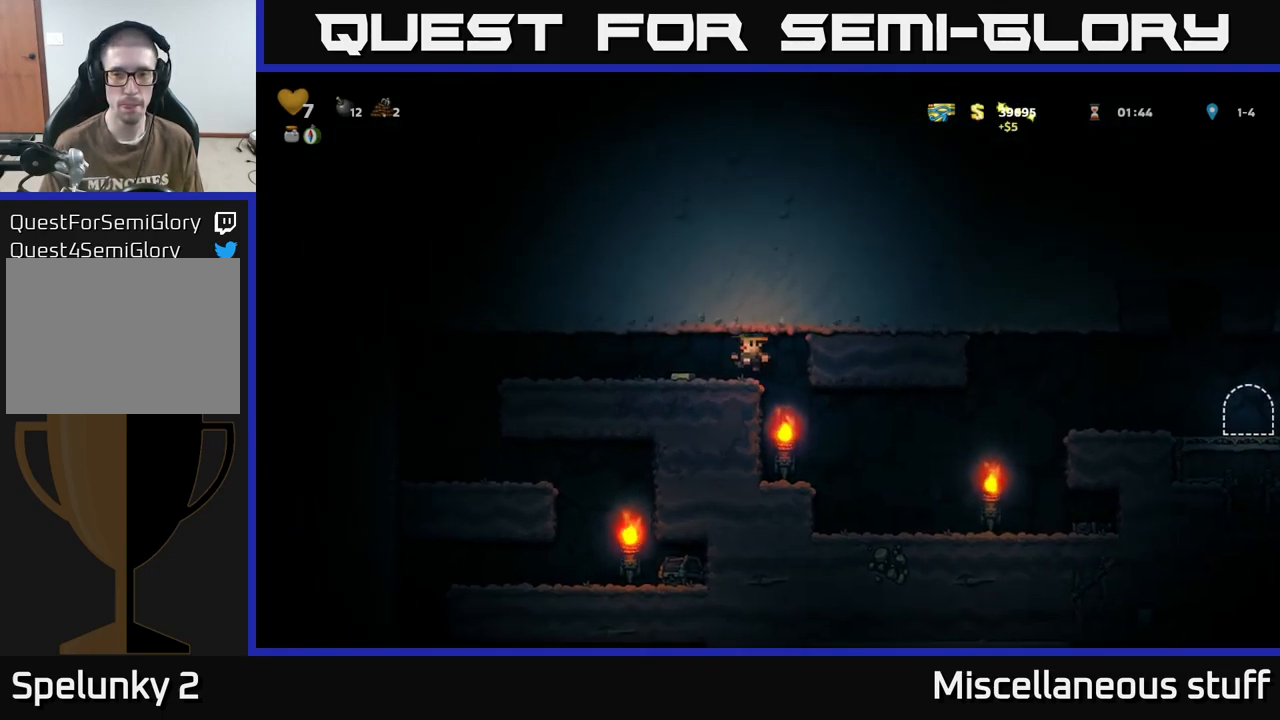
{"buttons": ["DPAD_LEFT"], "events": []}
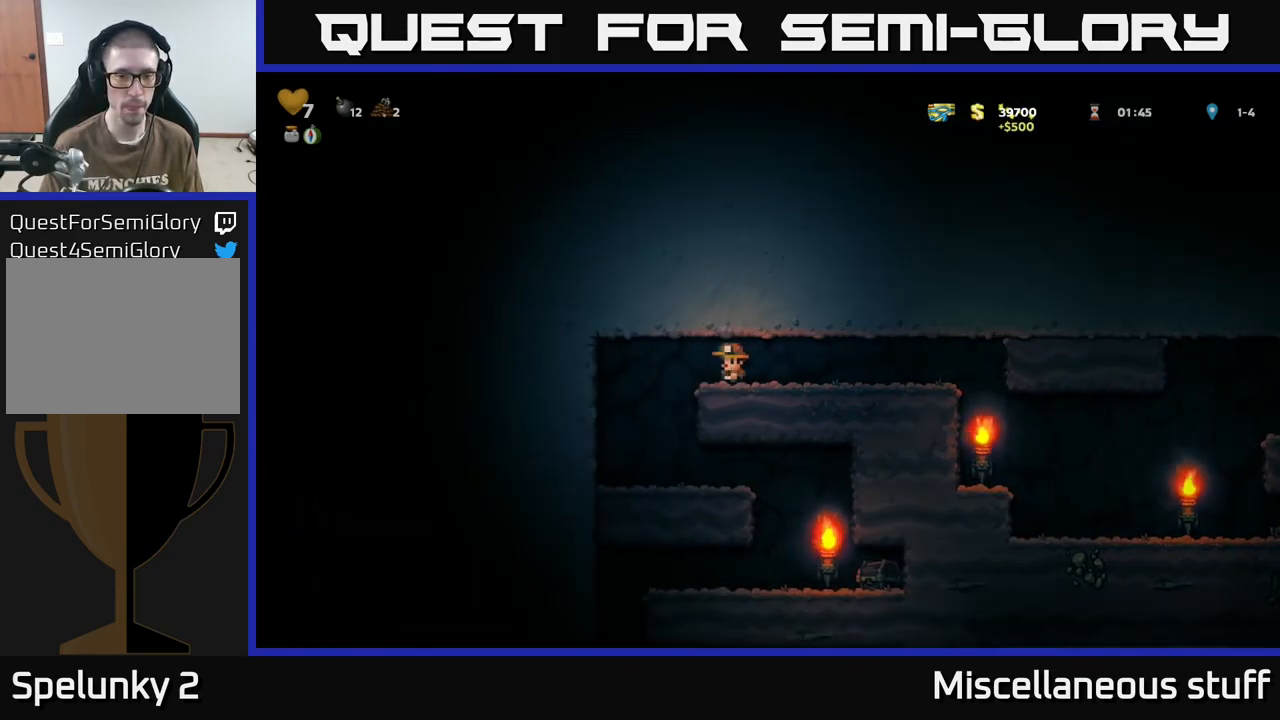
{"buttons": ["DPAD_RIGHT"], "events": [[267, "DPAD_LEFT", "up"], [367, "DPAD_RIGHT", "down"]]}
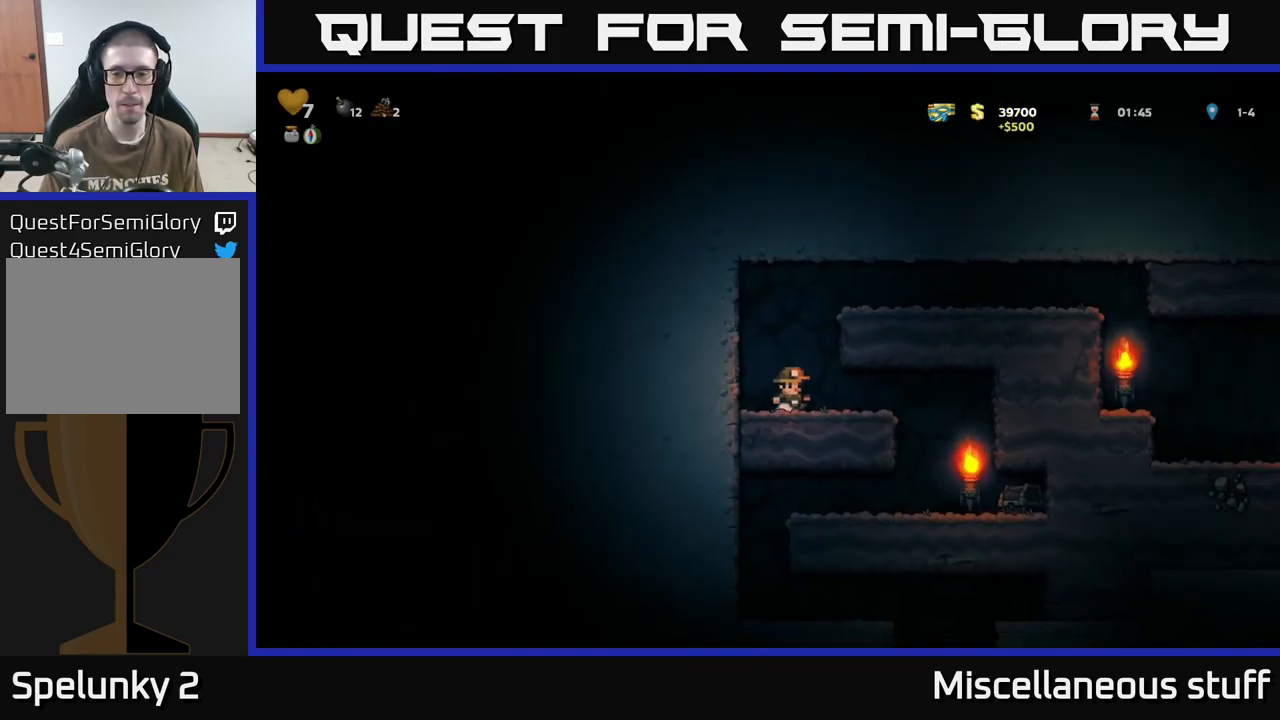
{"buttons": [], "events": [[317, "X", "down"], [350, "DPAD_RIGHT", "up"], [417, "X", "up"]]}
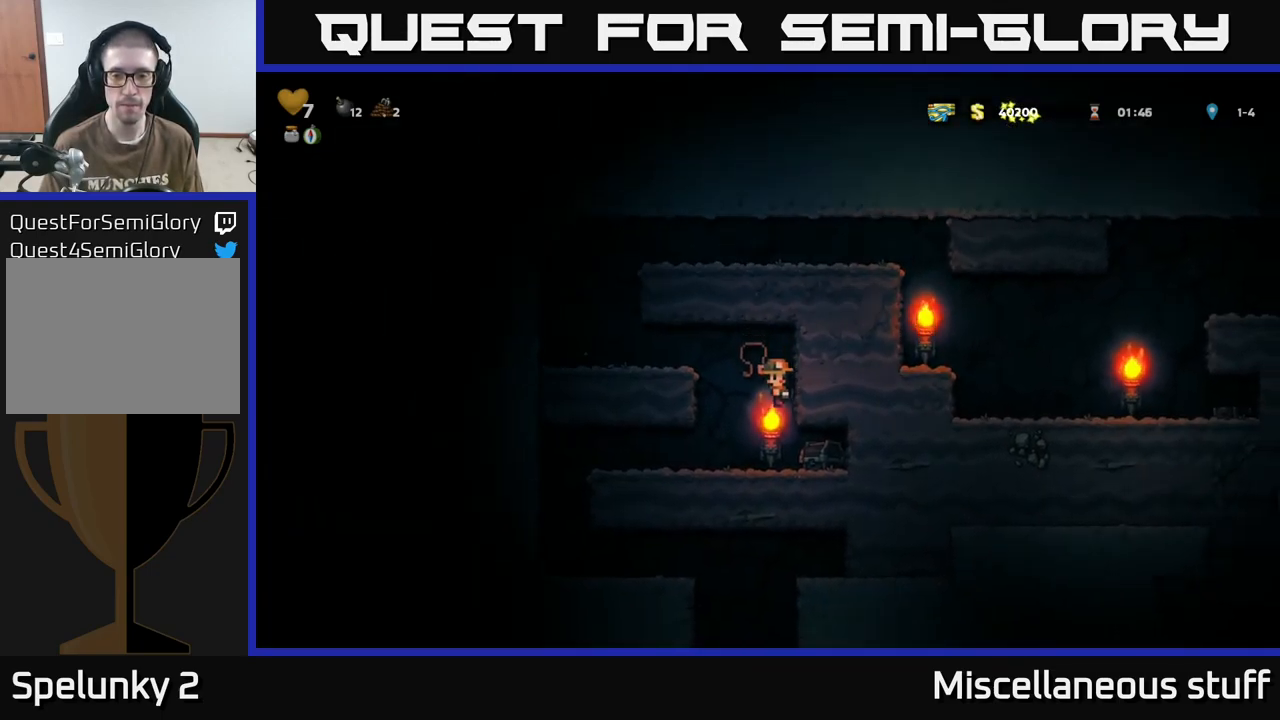
{"buttons": ["DPAD_LEFT"], "events": [[67, "DPAD_RIGHT", "down"], [350, "DPAD_RIGHT", "up"], [466, "DPAD_LEFT", "down"]]}
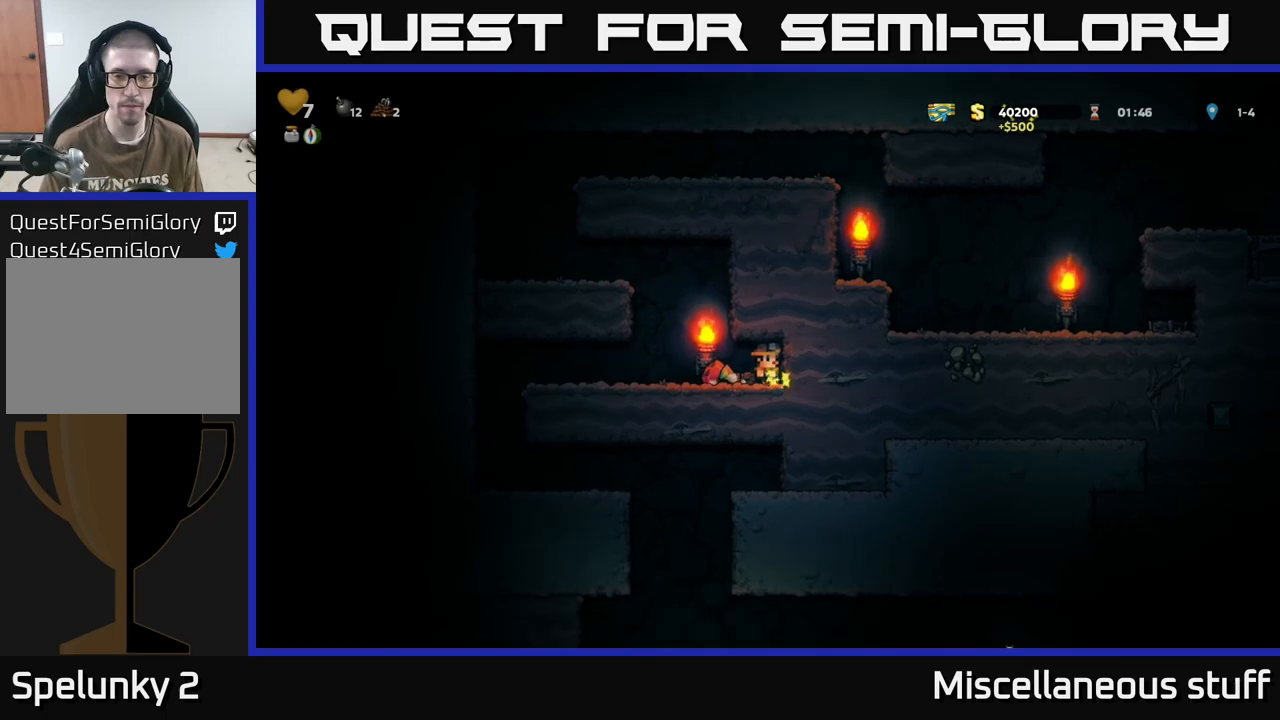
{"buttons": ["DPAD_LEFT"], "events": []}
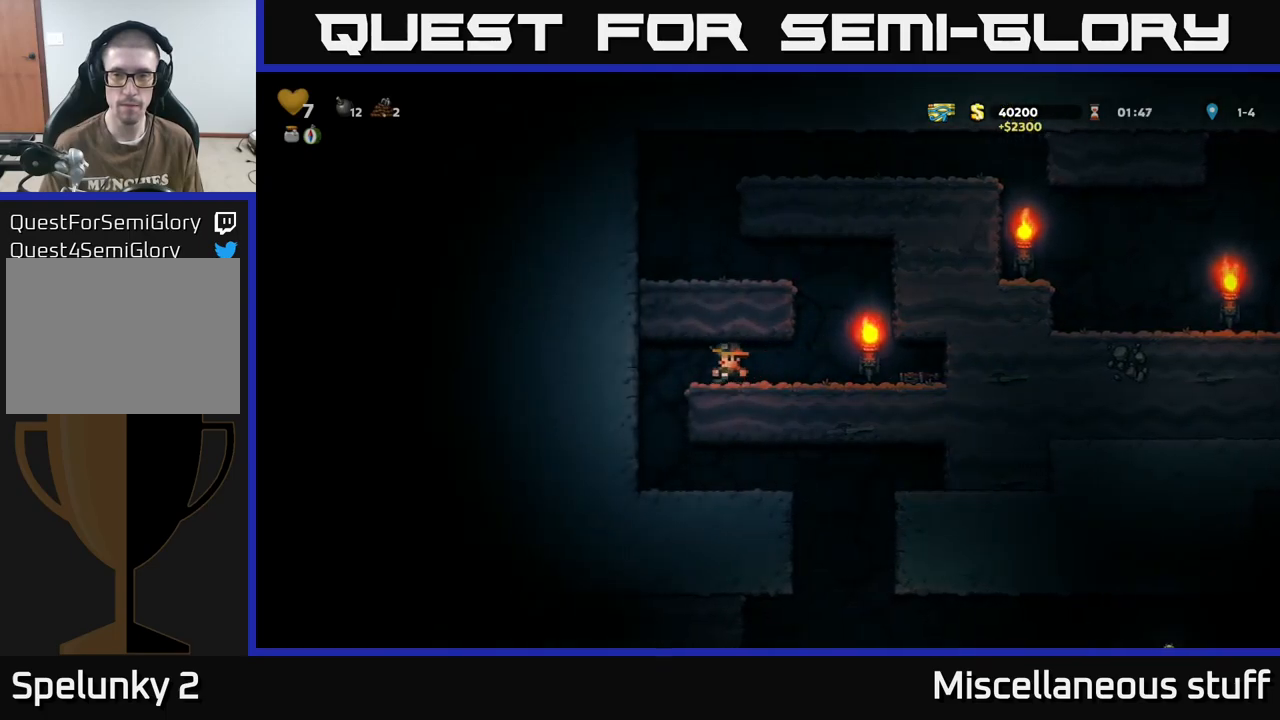
{"buttons": ["DPAD_RIGHT"], "events": [[200, "DPAD_LEFT", "up"], [350, "DPAD_RIGHT", "down"]]}